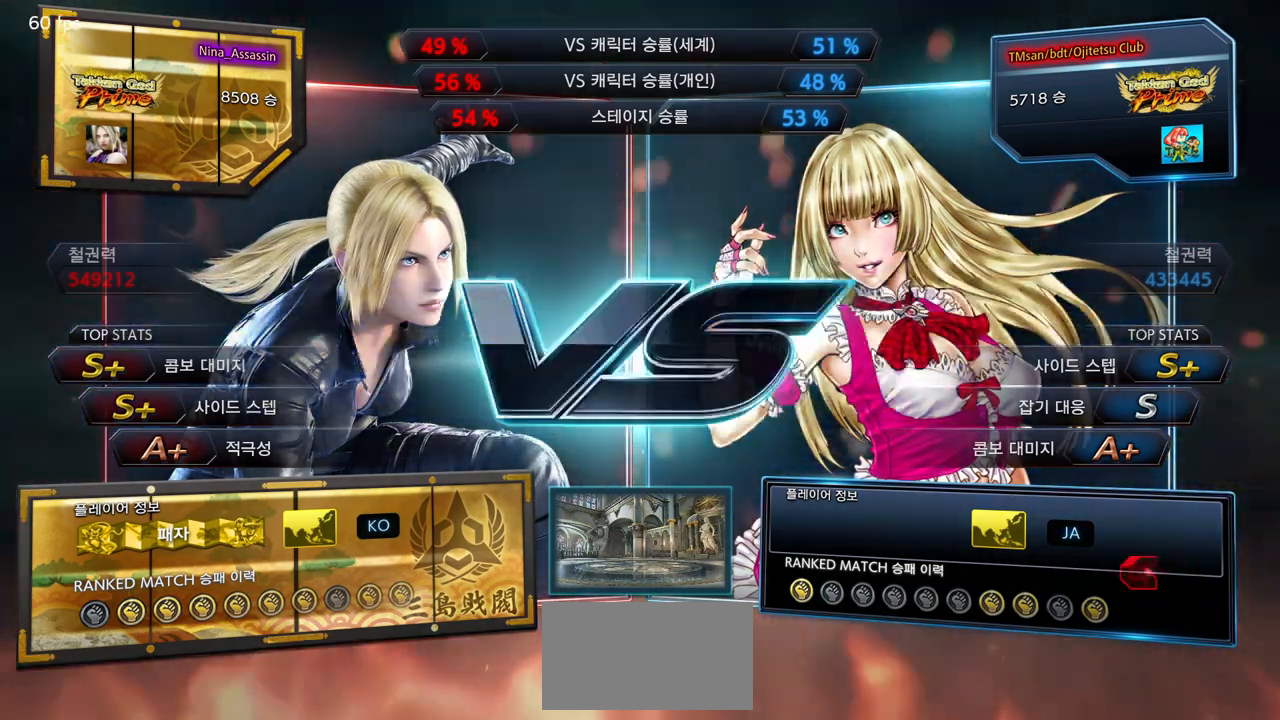
Gameplay with a controller (arcade stick); each line is a JSON object with the inputs held at the frame after it. "events" lists button and stick changes between this image and that frame as [ms after this image, input, new state], when the widget could be followed in between. Not read: L3 R3 other_buttons.
{"buttons": ["START"], "left_stick": "center", "events": [[467, "START", "down"]]}
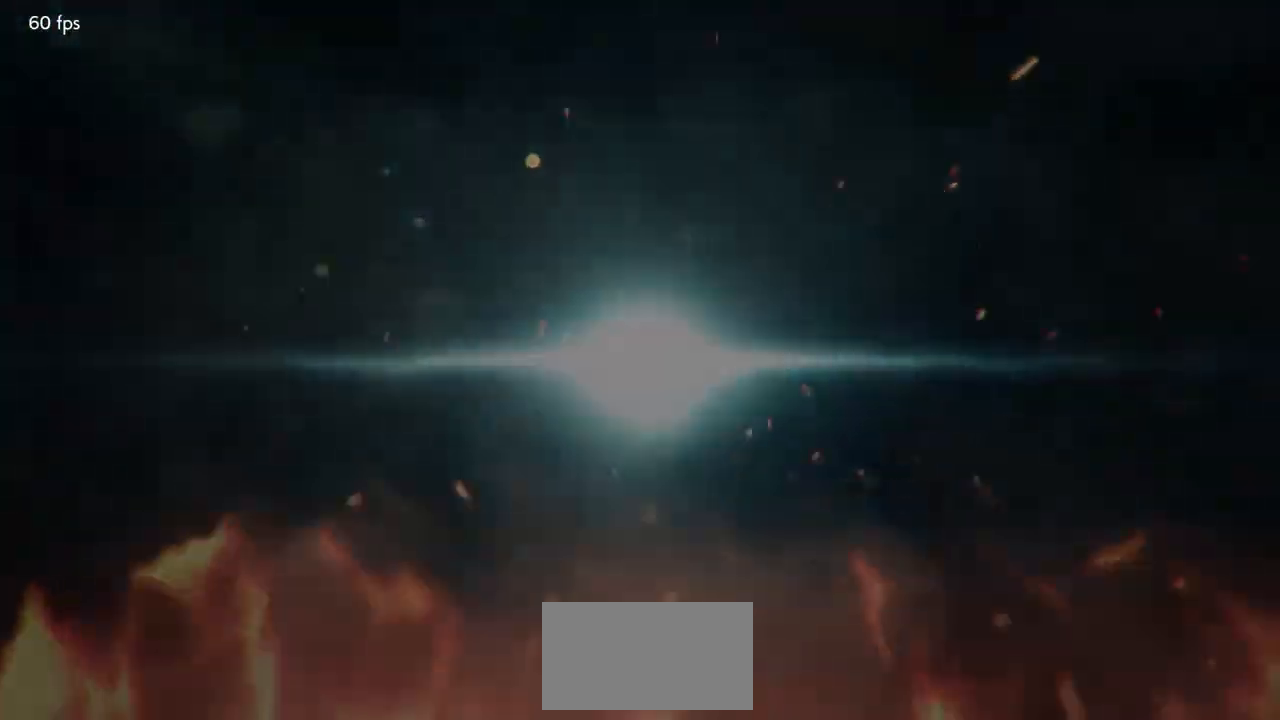
{"buttons": [], "left_stick": "center", "events": [[33, "START", "up"], [117, "START", "down"], [183, "START", "up"], [267, "START", "down"], [333, "START", "up"], [400, "START", "down"], [500, "START", "up"]]}
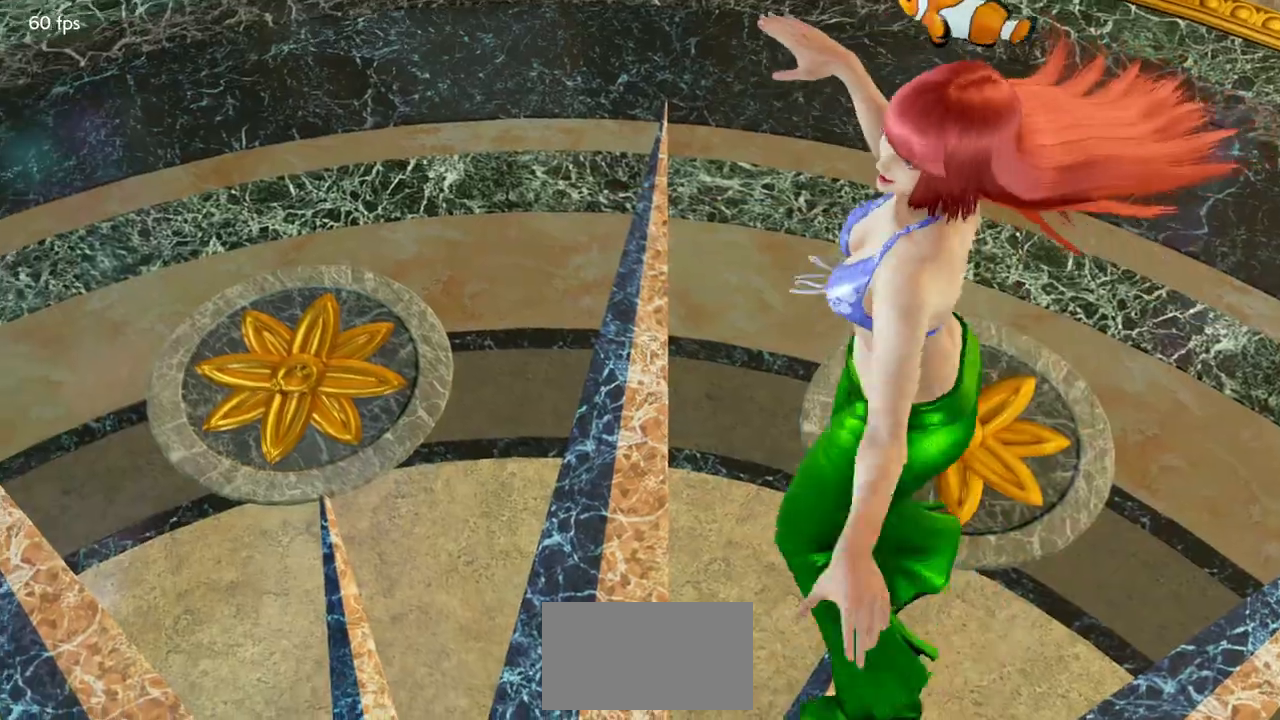
{"buttons": [], "left_stick": "center", "events": [[67, "START", "down"], [150, "START", "up"], [217, "START", "down"], [300, "START", "up"], [367, "START", "down"], [467, "START", "up"]]}
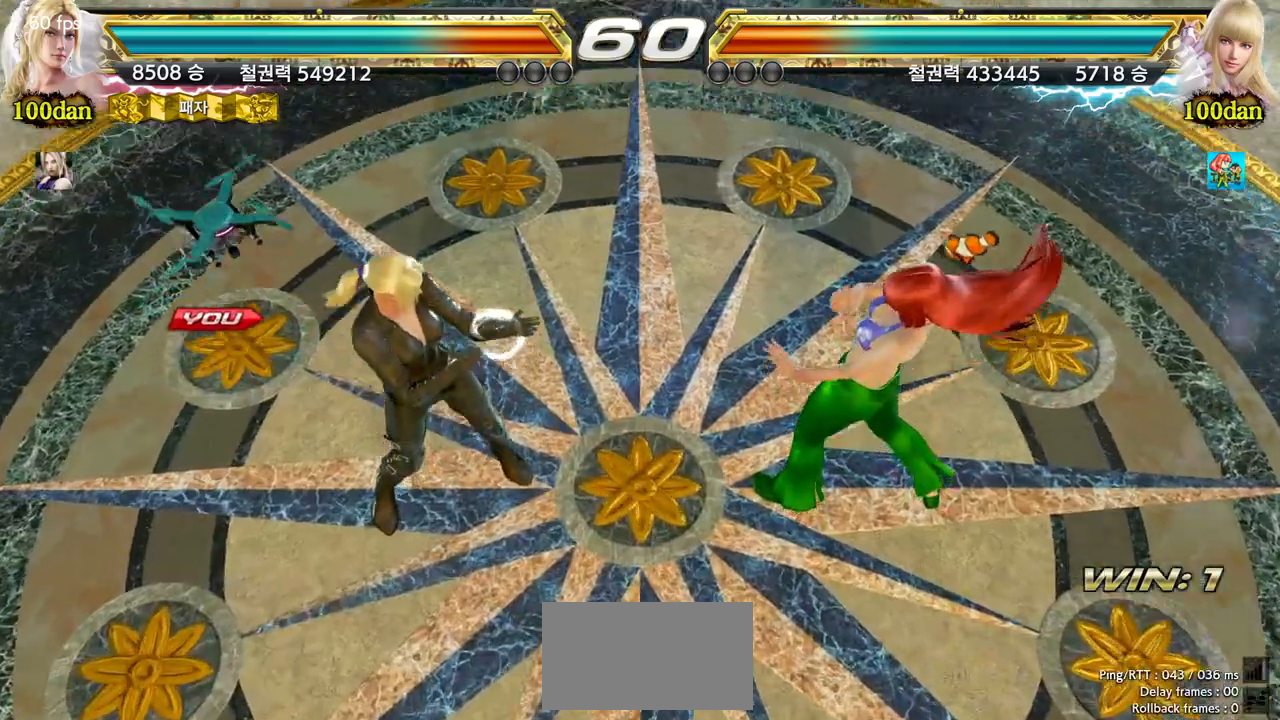
{"buttons": ["START"], "left_stick": "center", "events": [[17, "START", "down"], [117, "START", "up"], [183, "START", "down"], [283, "START", "up"], [333, "START", "down"], [433, "START", "up"], [500, "START", "down"]]}
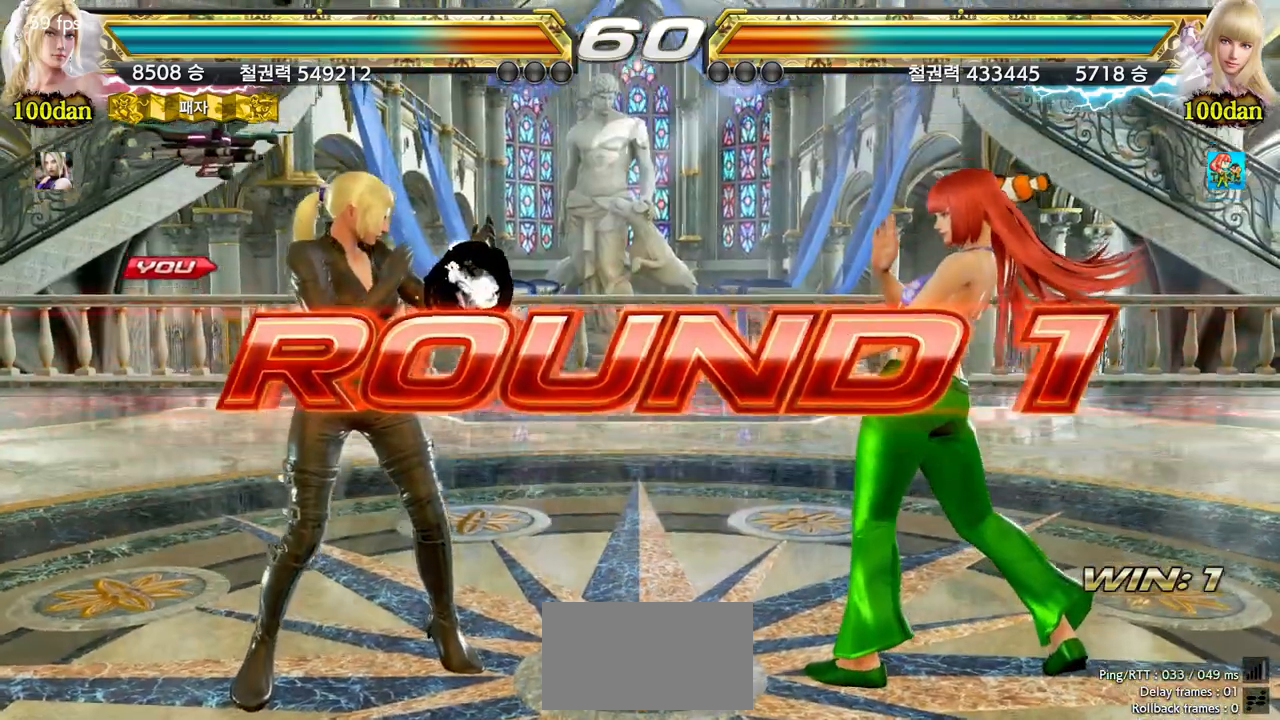
{"buttons": ["START"], "left_stick": "center", "events": [[83, "START", "up"], [167, "START", "down"], [250, "START", "up"], [317, "START", "down"], [400, "START", "up"], [450, "START", "down"]]}
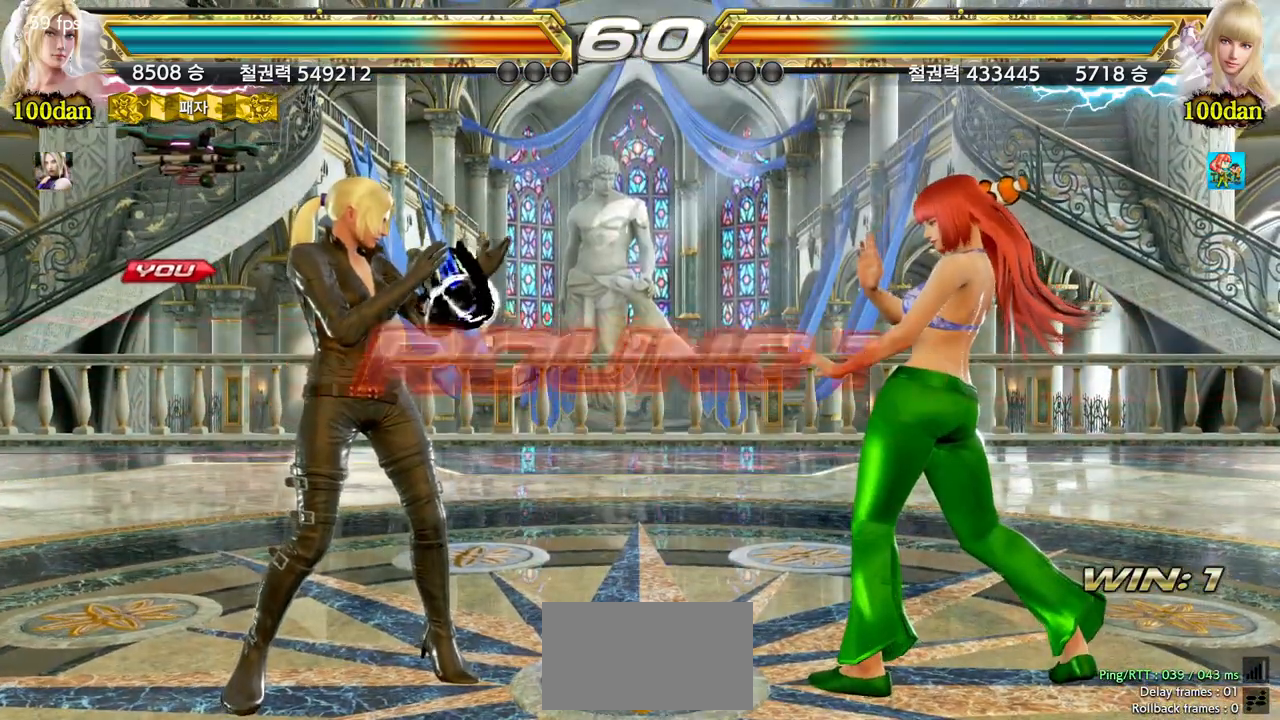
{"buttons": [], "left_stick": "center", "events": [[33, "START", "up"], [100, "START", "down"], [183, "START", "up"]]}
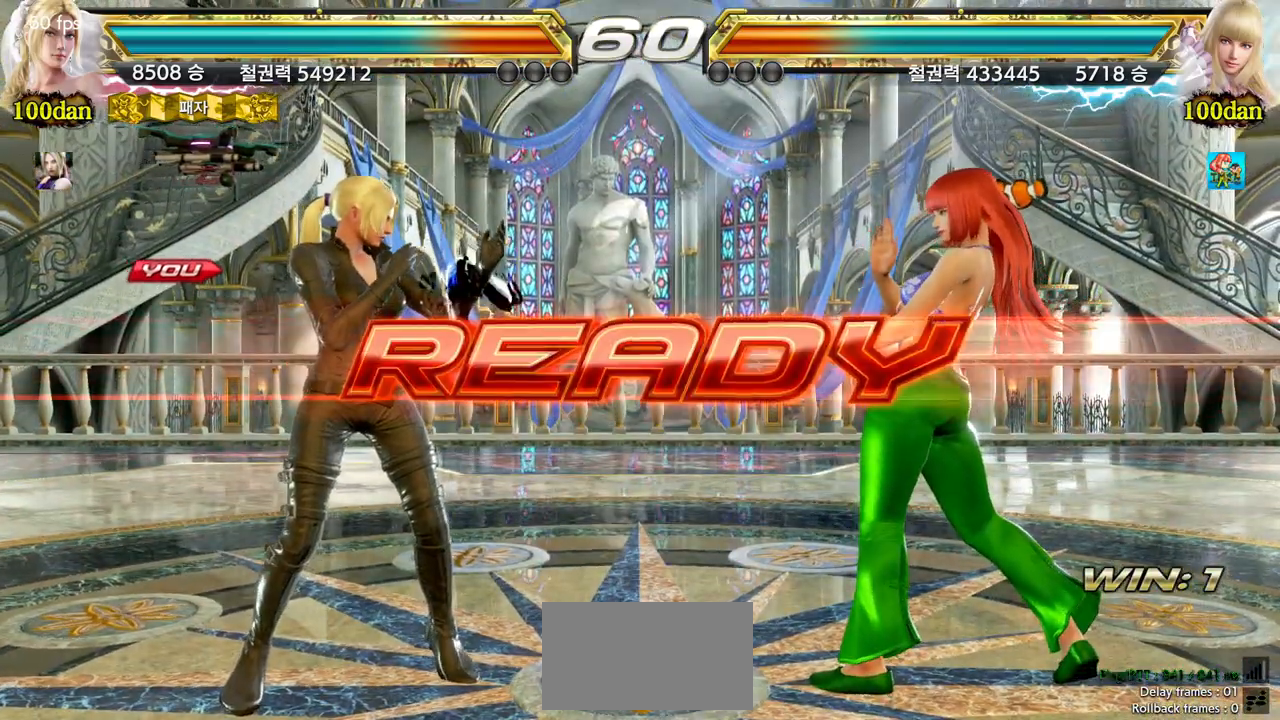
{"buttons": [], "left_stick": "center", "events": []}
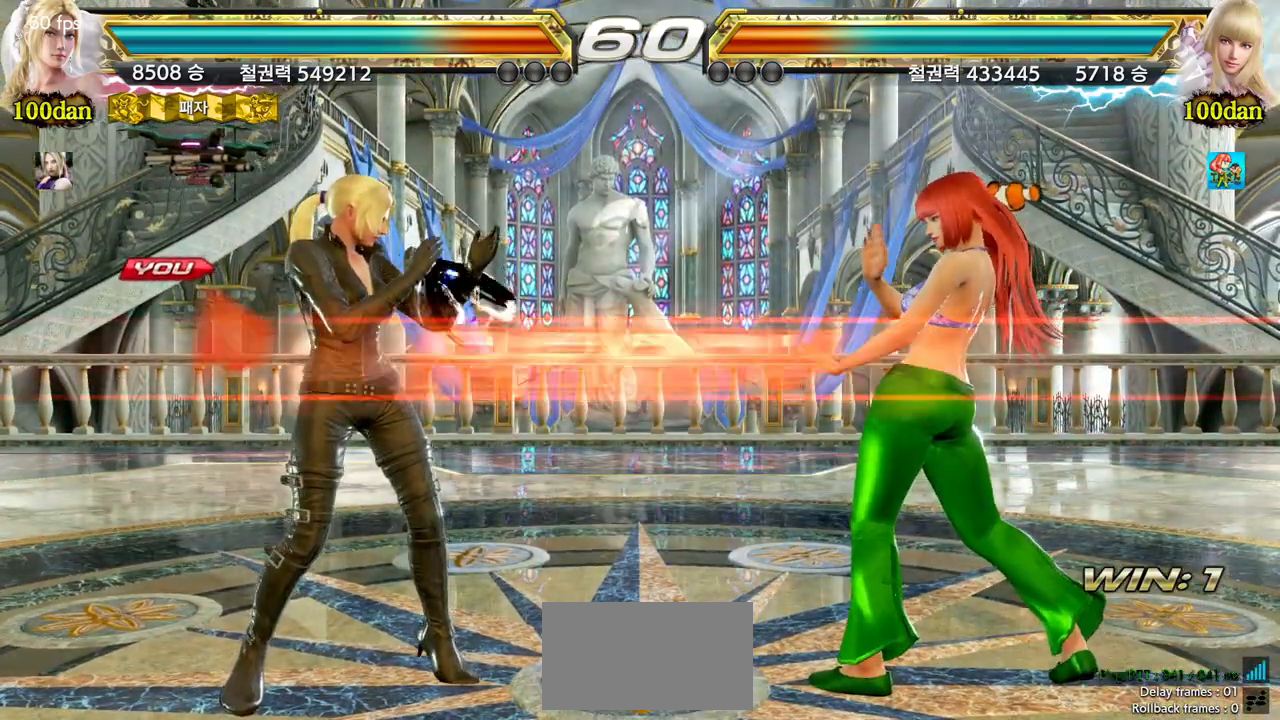
{"buttons": [], "left_stick": "center", "events": []}
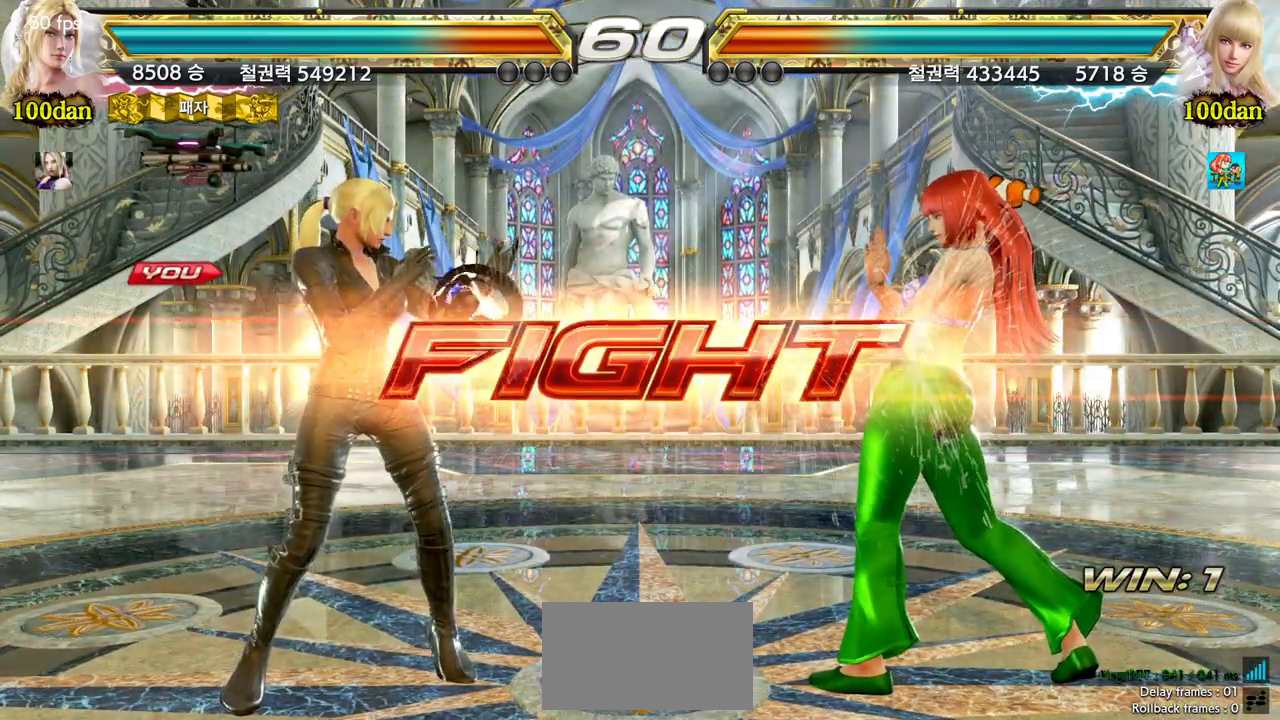
{"buttons": [], "left_stick": "left", "events": [[33, "left_stick", "left"], [100, "TRIANGLE", "down"], [150, "TRIANGLE", "up"], [233, "TRIANGLE", "down"], [283, "TRIANGLE", "up"]]}
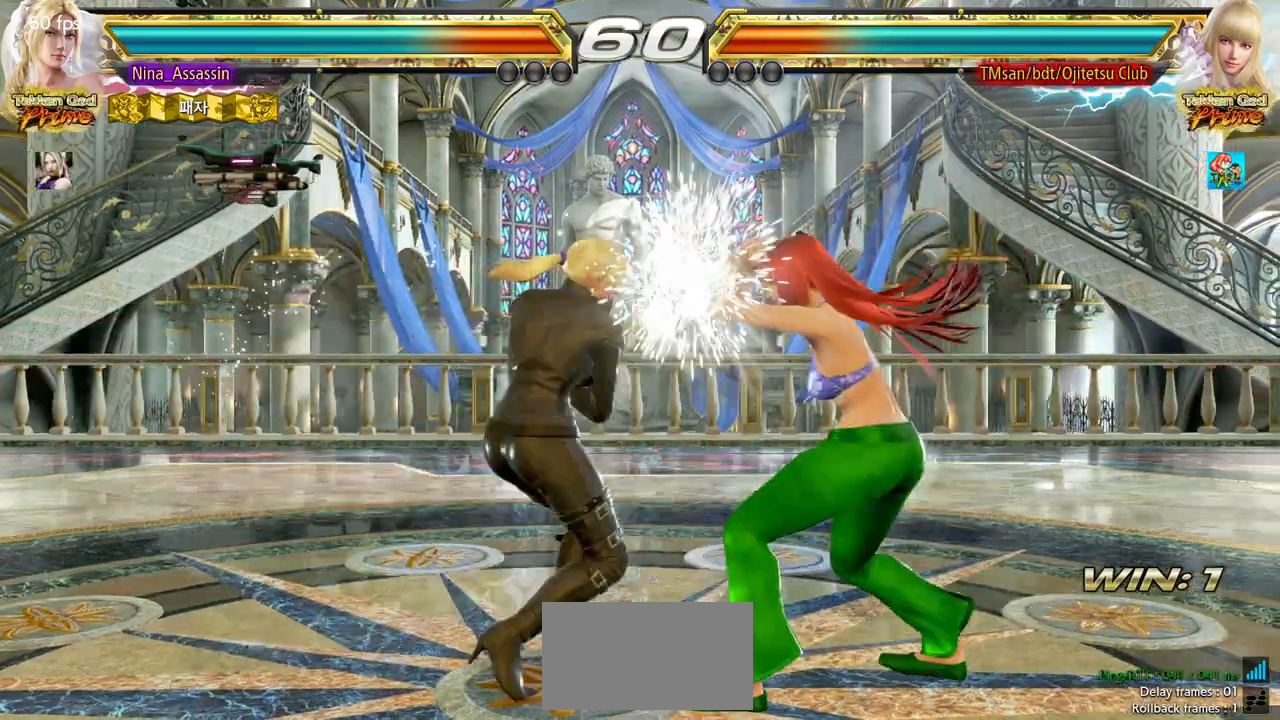
{"buttons": [], "left_stick": "center", "events": [[500, "left_stick", "center"]]}
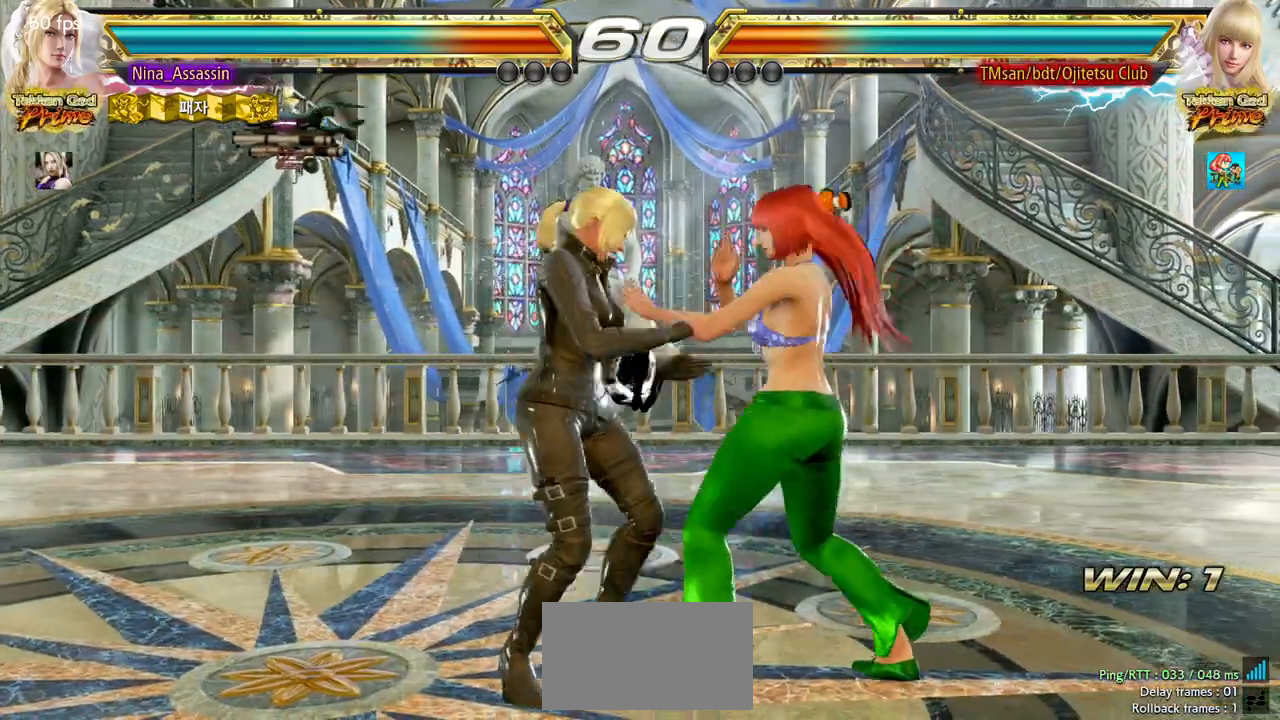
{"buttons": [], "left_stick": "center", "events": [[50, "left_stick", "down-right"], [300, "left_stick", "center"], [383, "left_stick", "left"], [467, "left_stick", "center"]]}
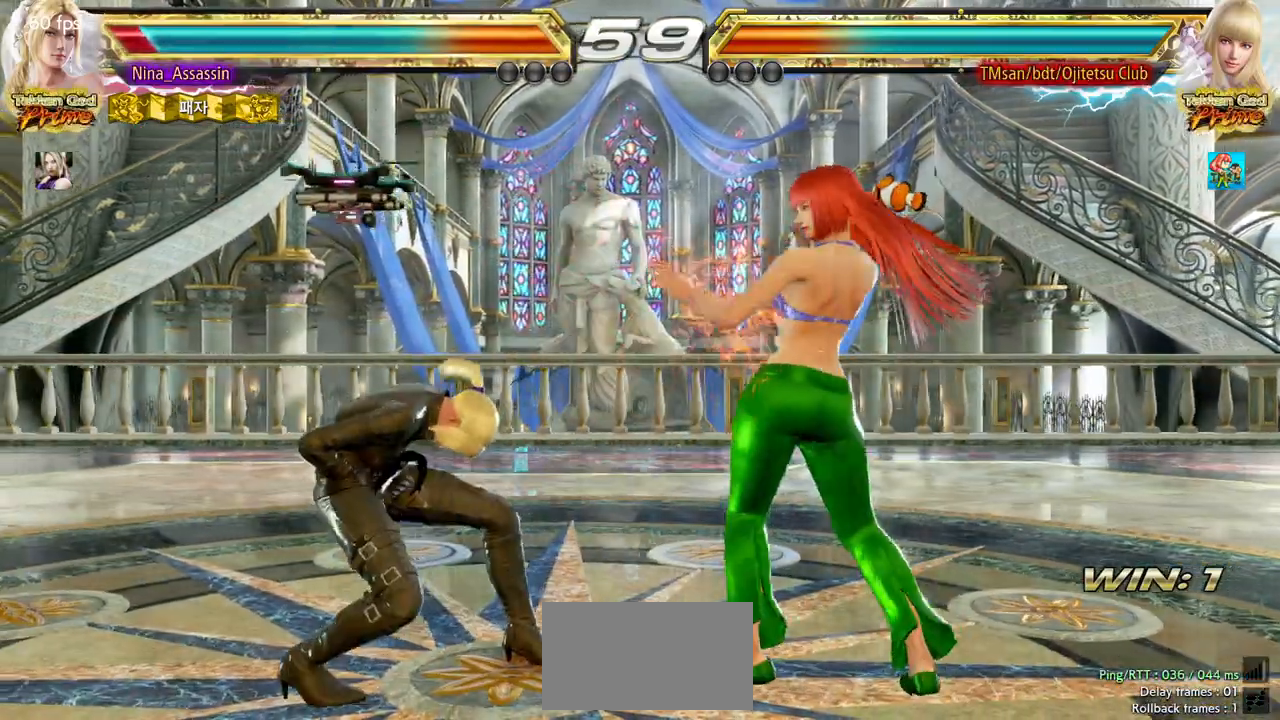
{"buttons": [], "left_stick": "down-left", "events": [[33, "left_stick", "left"], [433, "left_stick", "down-left"]]}
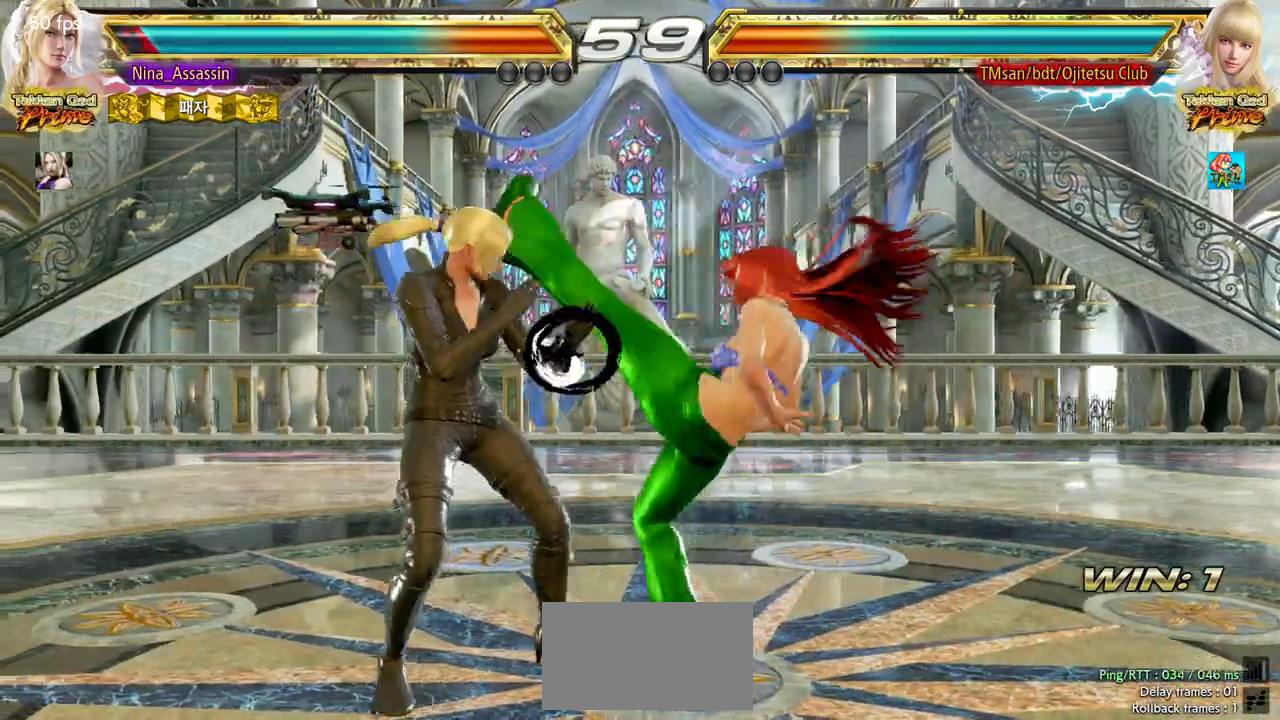
{"buttons": [], "left_stick": "left", "events": [[133, "left_stick", "center"], [500, "left_stick", "left"]]}
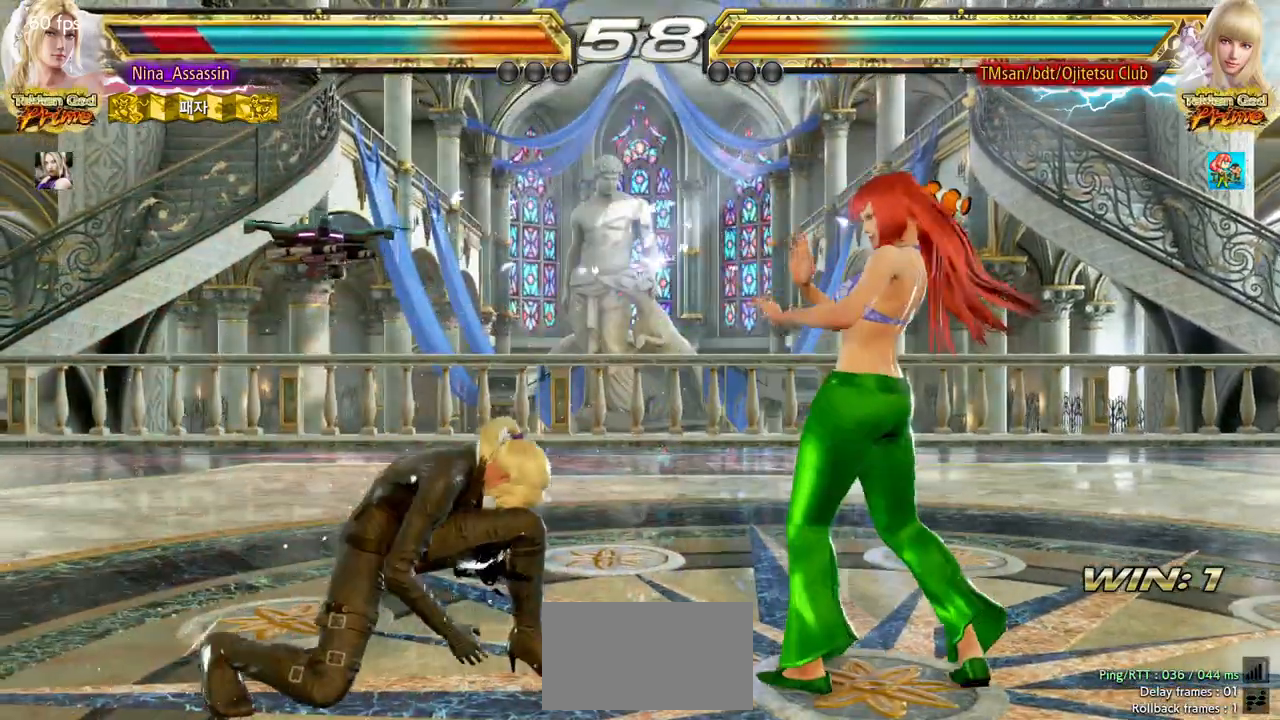
{"buttons": [], "left_stick": "down", "events": [[500, "left_stick", "down"]]}
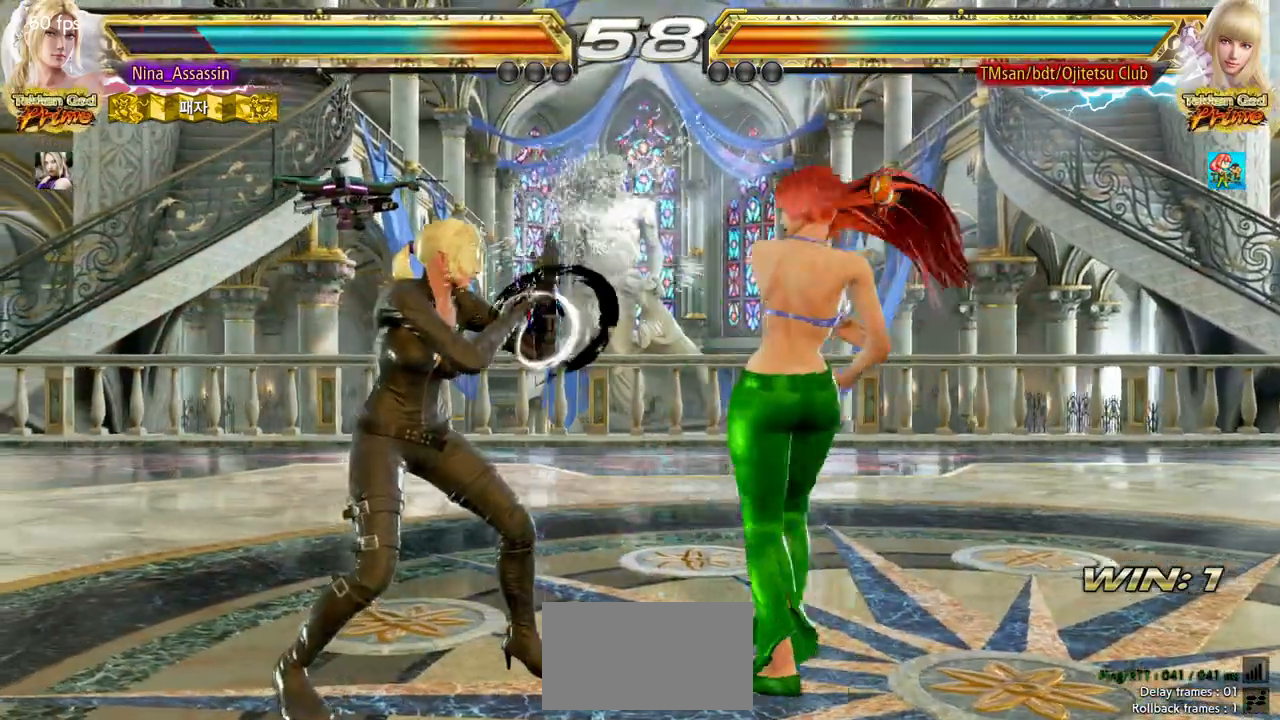
{"buttons": ["SQUARE"], "left_stick": "down-right", "events": [[150, "left_stick", "center"], [467, "left_stick", "down-right"], [500, "SQUARE", "down"]]}
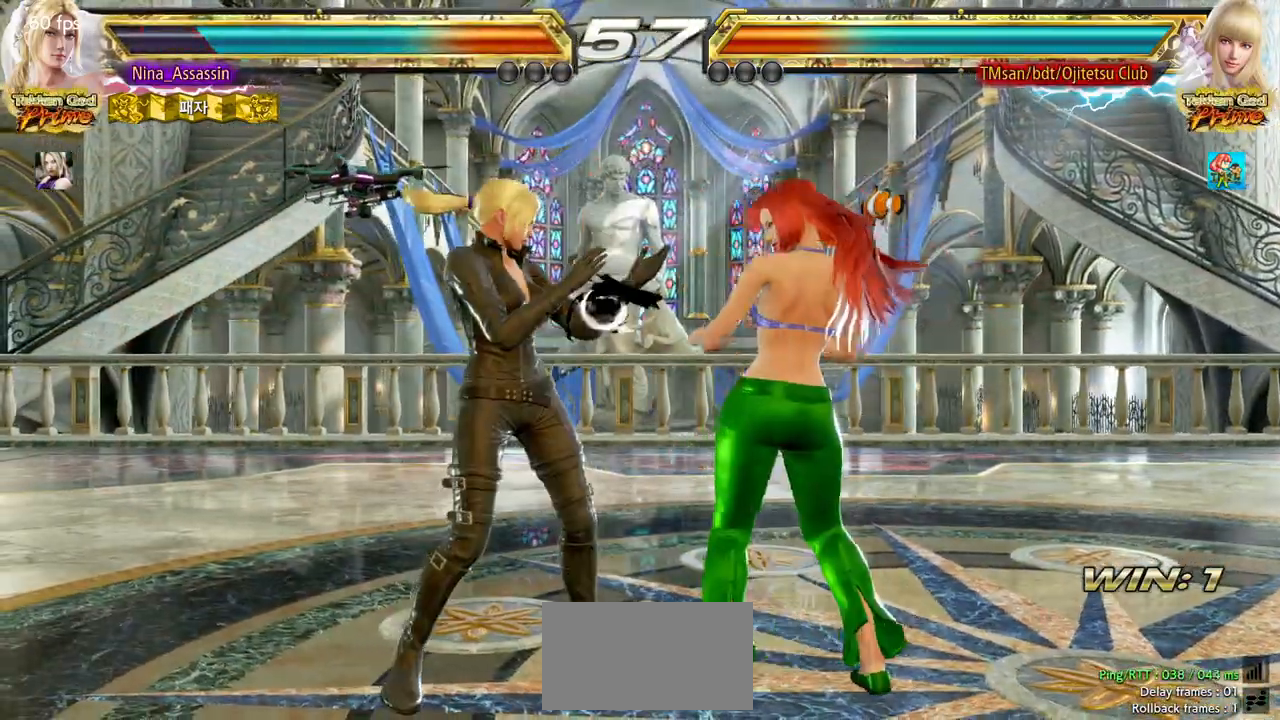
{"buttons": [], "left_stick": "center", "events": [[67, "SQUARE", "up"], [100, "left_stick", "center"], [117, "TRIANGLE", "down"], [183, "TRIANGLE", "up"]]}
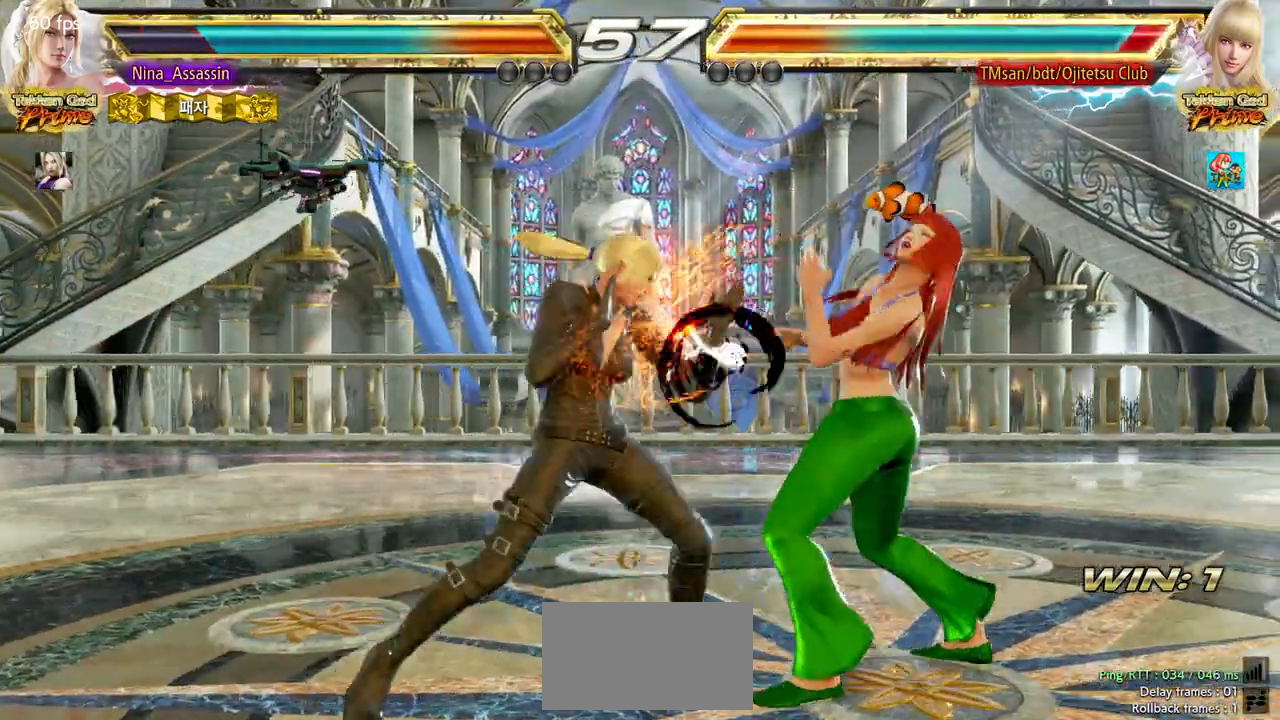
{"buttons": [], "left_stick": "left", "events": [[300, "left_stick", "right"], [383, "left_stick", "down"], [450, "left_stick", "left"]]}
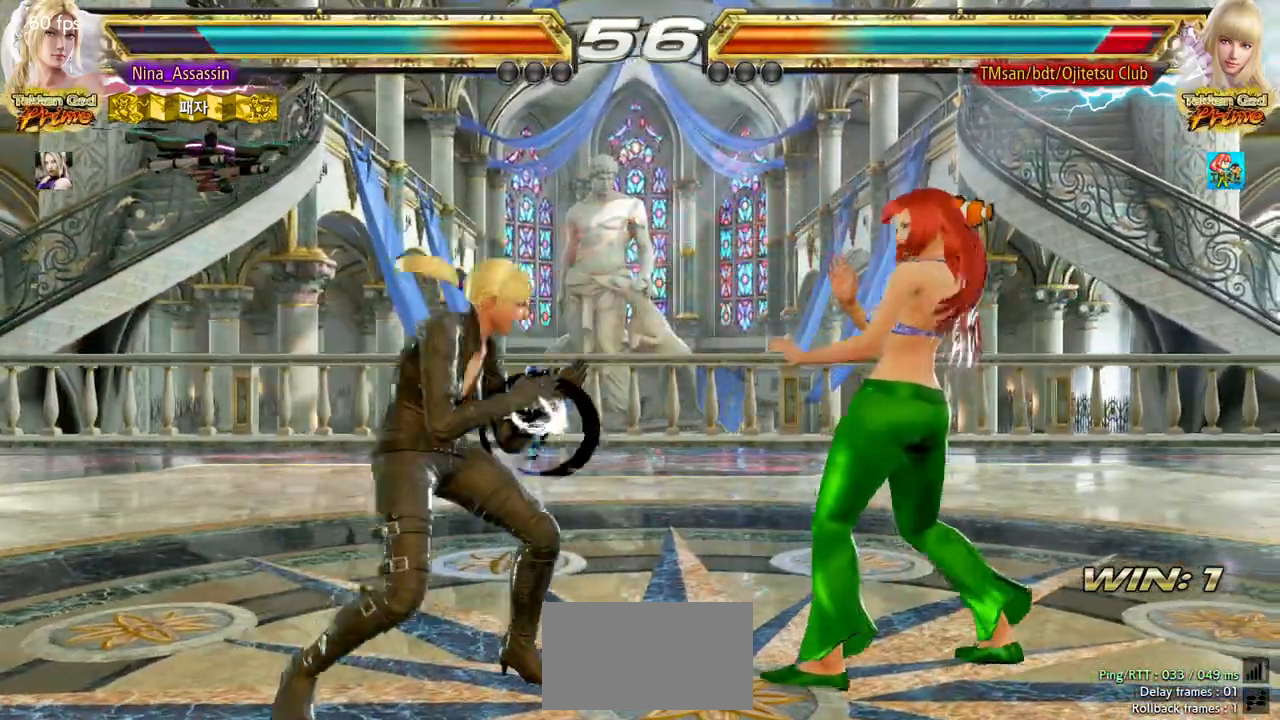
{"buttons": [], "left_stick": "down", "events": [[500, "left_stick", "down"]]}
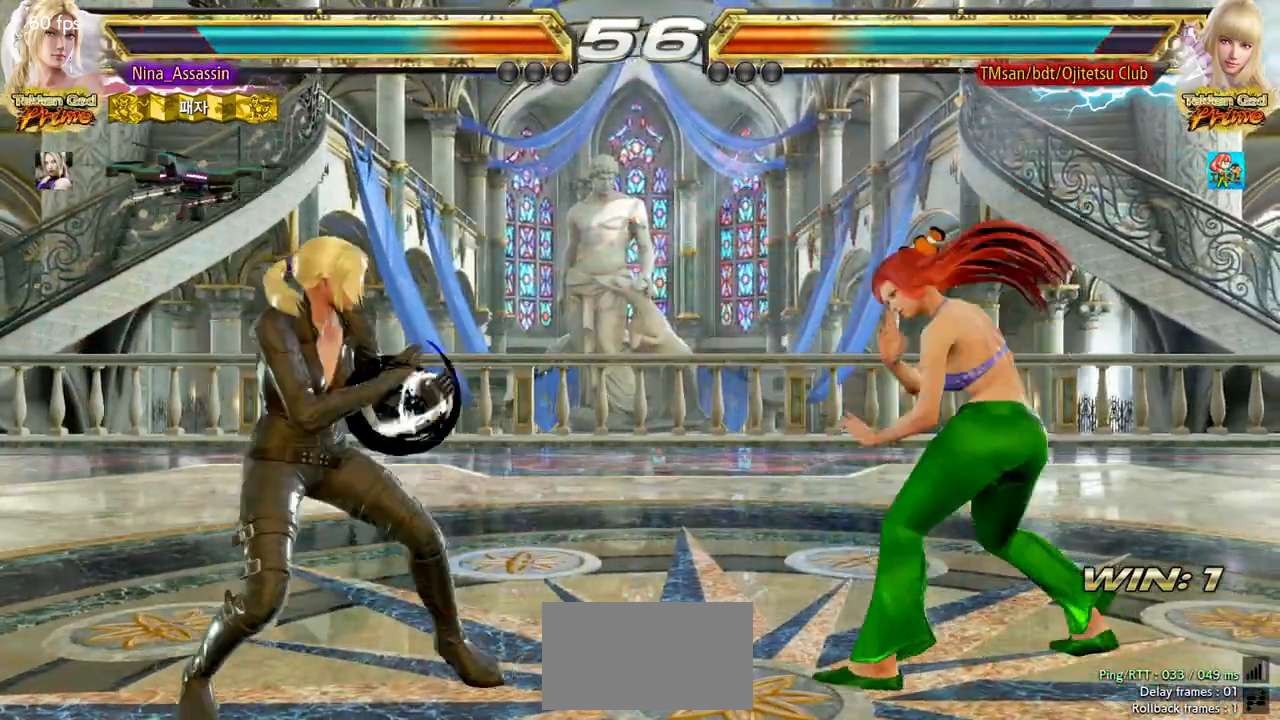
{"buttons": [], "left_stick": "center", "events": [[67, "CROSS", "down"], [83, "left_stick", "right"], [117, "CROSS", "up"], [183, "TRIANGLE", "down"], [250, "TRIANGLE", "up"], [300, "left_stick", "center"], [317, "TRIANGLE", "down"], [367, "TRIANGLE", "up"], [433, "TRIANGLE", "down"], [500, "TRIANGLE", "up"]]}
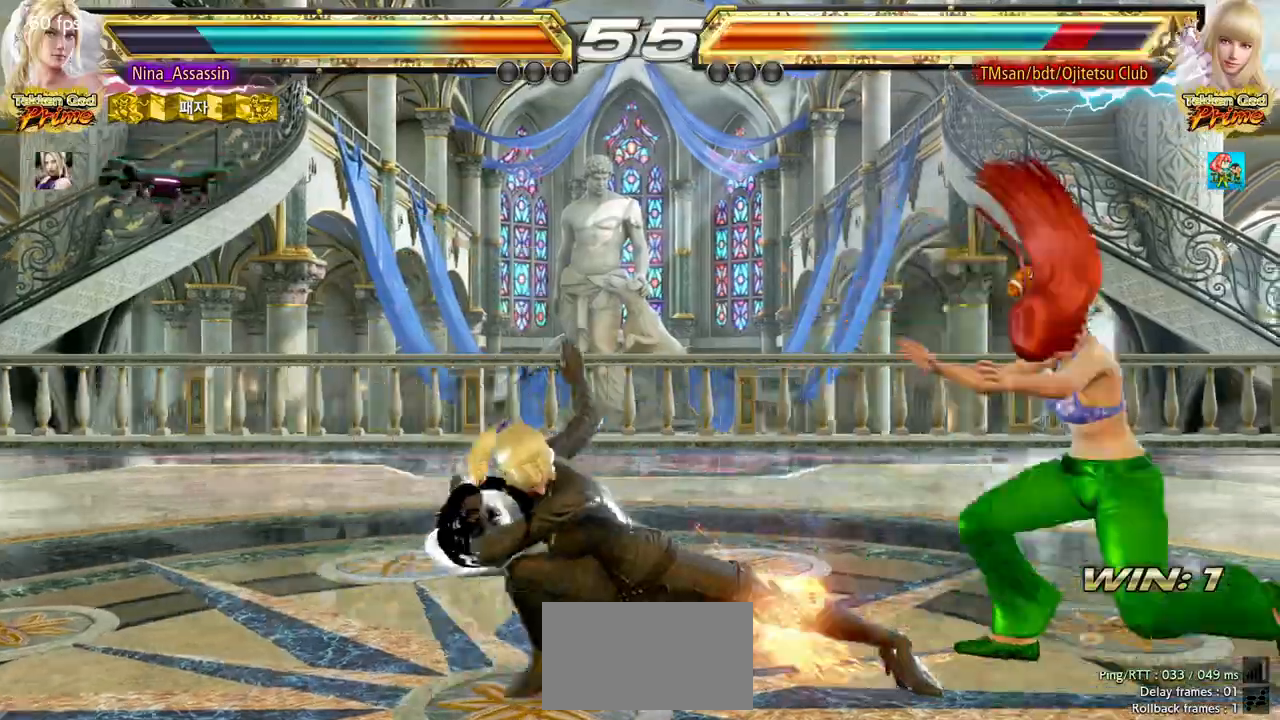
{"buttons": [], "left_stick": "center", "events": [[417, "left_stick", "down"], [500, "left_stick", "center"]]}
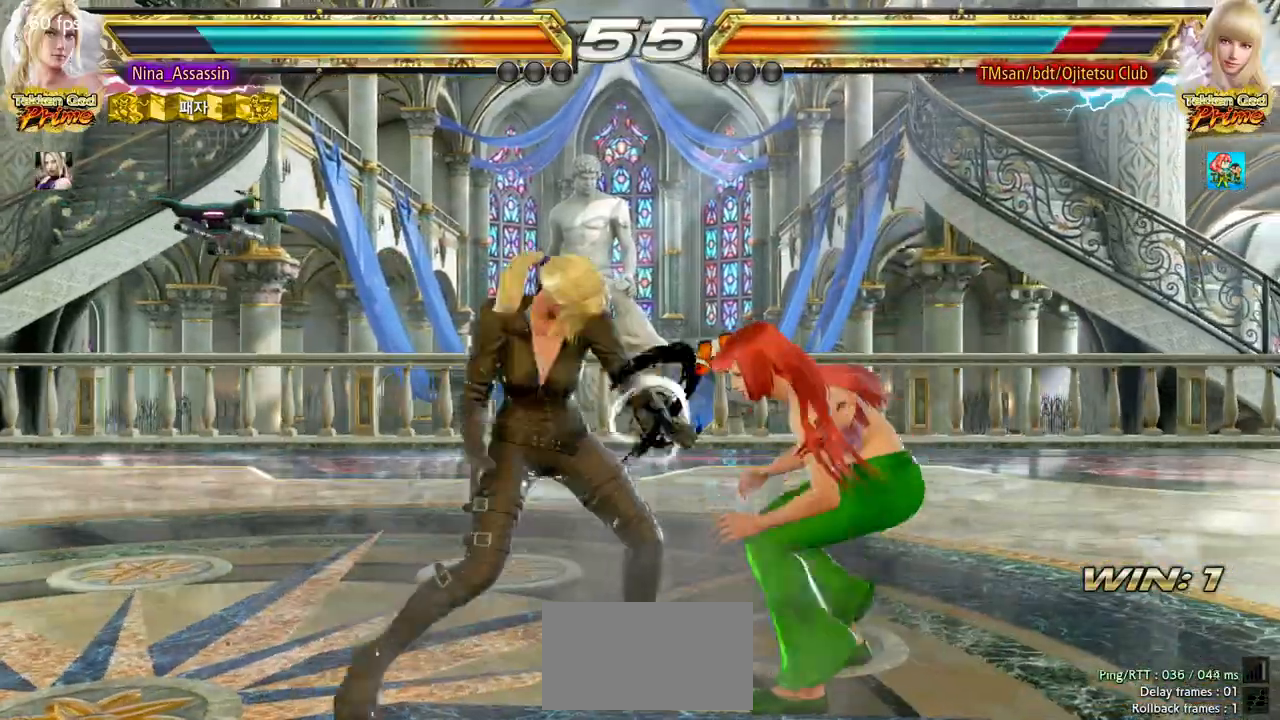
{"buttons": [], "left_stick": "center", "events": [[150, "left_stick", "down-right"], [433, "left_stick", "center"]]}
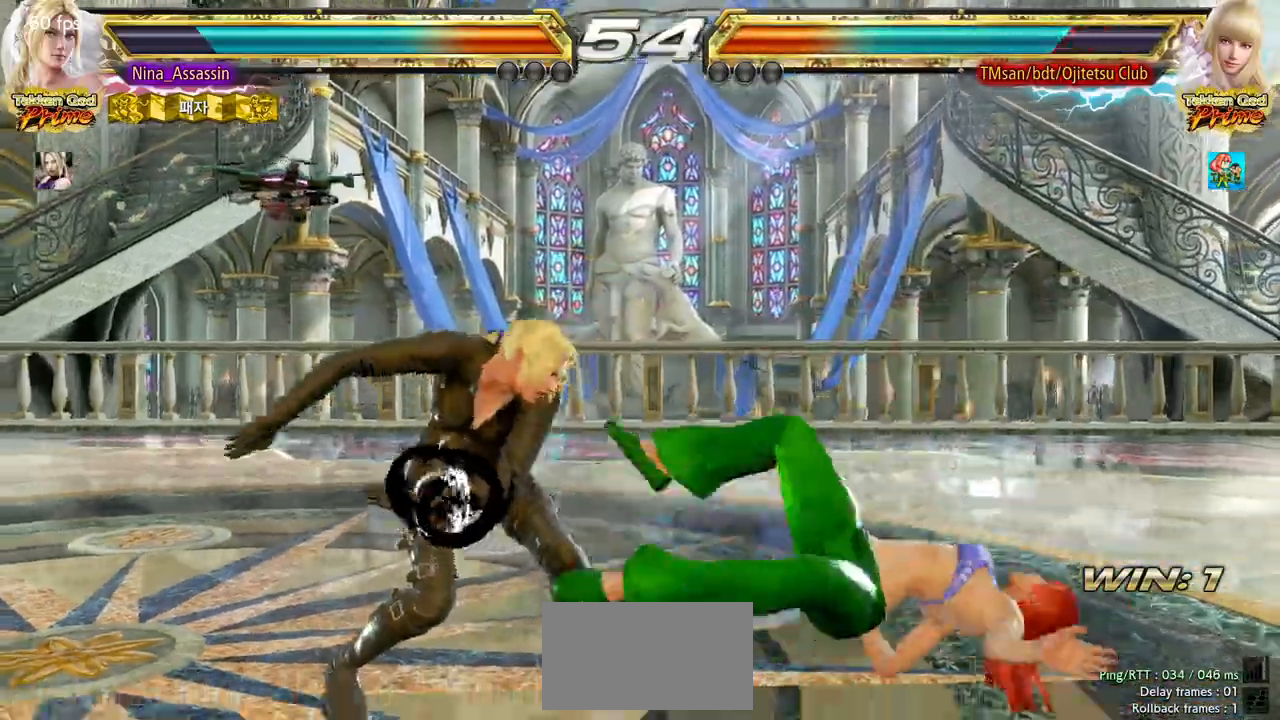
{"buttons": [], "left_stick": "center", "events": [[183, "left_stick", "down-right"], [217, "SQUARE", "down"], [283, "SQUARE", "up"], [367, "left_stick", "center"]]}
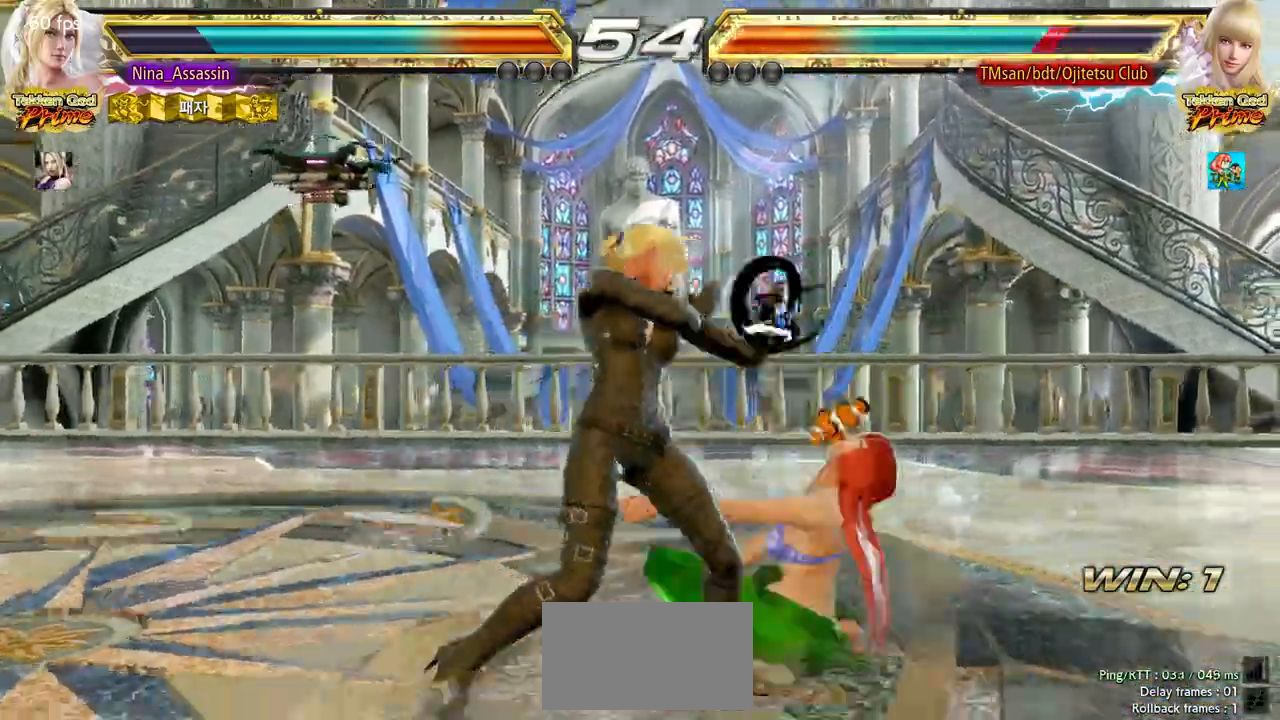
{"buttons": [], "left_stick": "center", "events": [[200, "left_stick", "down"], [250, "TRIANGLE", "down"], [300, "left_stick", "center"], [317, "TRIANGLE", "up"], [417, "CROSS", "down"], [483, "CROSS", "up"]]}
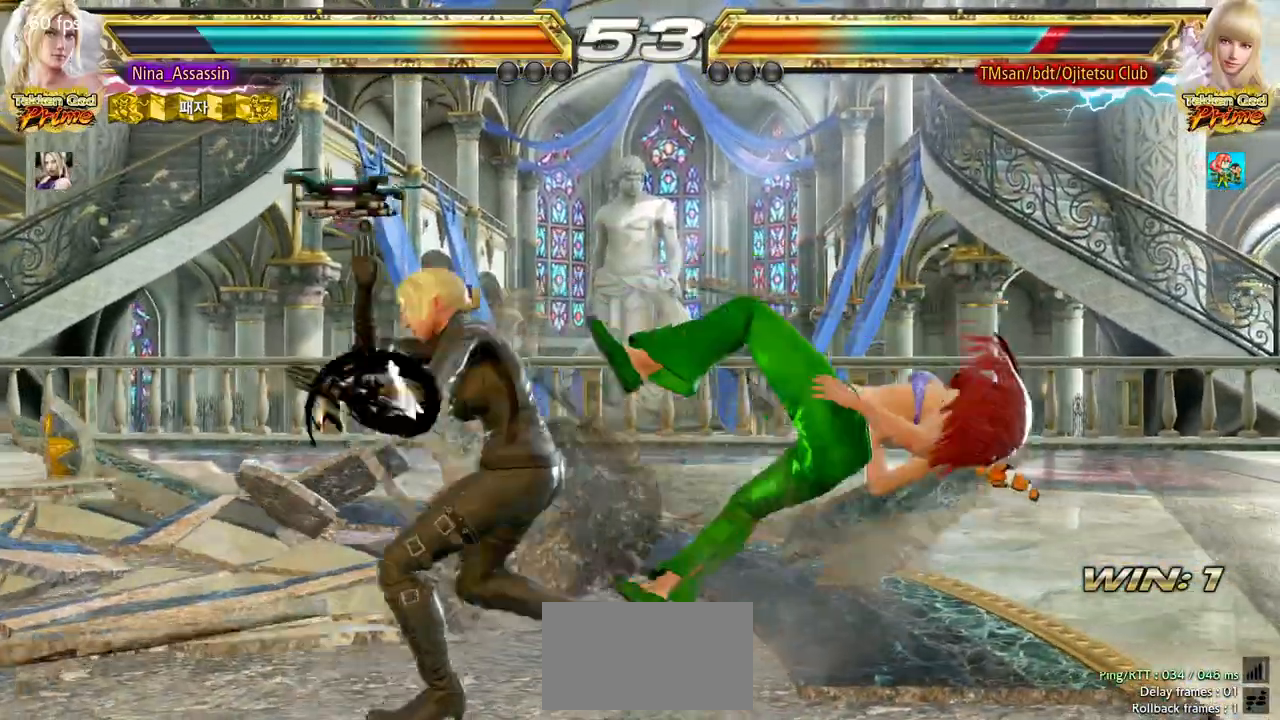
{"buttons": [], "left_stick": "left", "events": [[33, "CROSS", "down"], [100, "CROSS", "up"], [167, "CROSS", "down"], [217, "CROSS", "up"], [283, "CROSS", "down"], [333, "CROSS", "up"], [483, "left_stick", "left"]]}
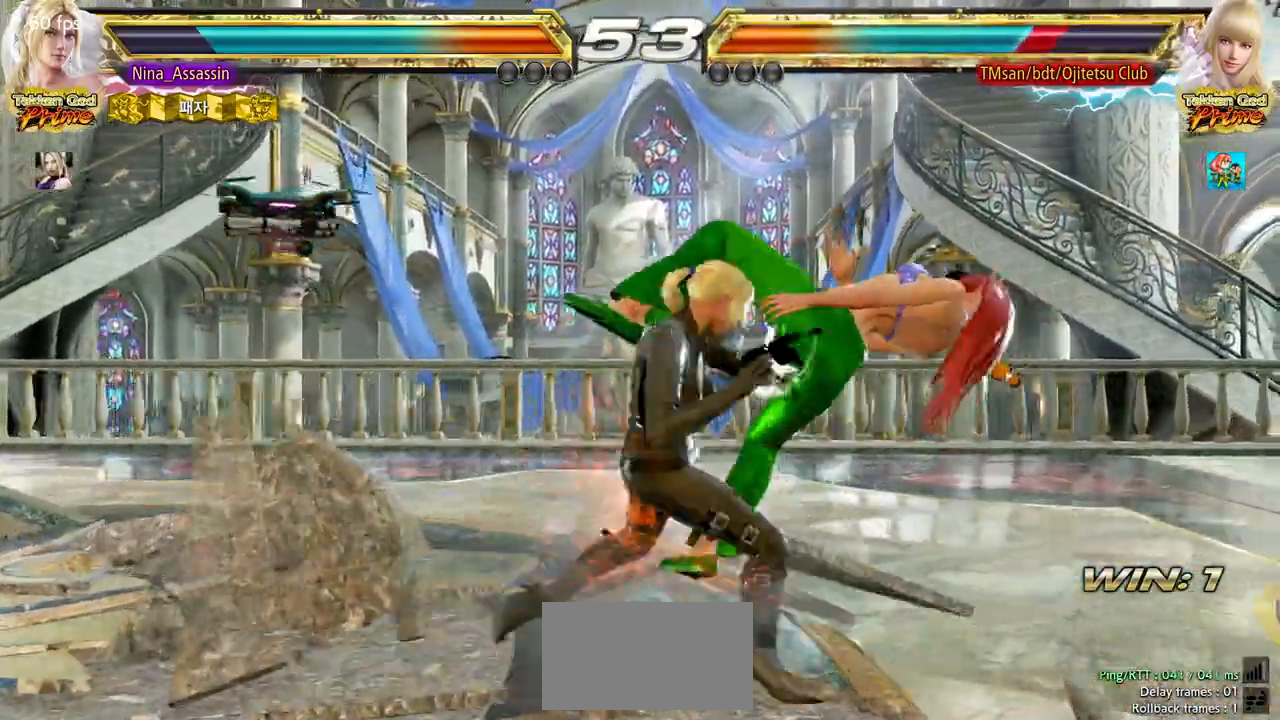
{"buttons": [], "left_stick": "right", "events": [[167, "left_stick", "center"], [483, "left_stick", "right"]]}
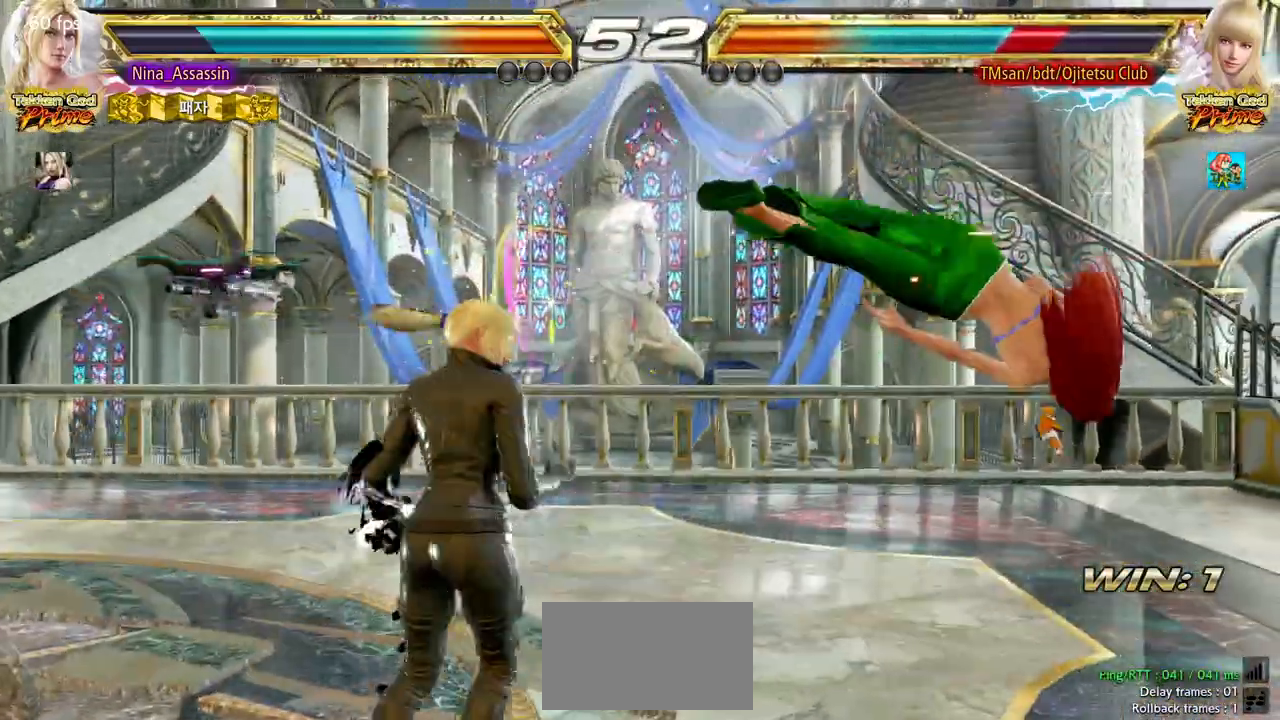
{"buttons": ["TRIANGLE"], "left_stick": "right", "events": [[33, "left_stick", "center"], [133, "left_stick", "right"], [183, "left_stick", "center"], [250, "left_stick", "down"], [333, "left_stick", "right"], [350, "CIRCLE", "down"], [400, "CIRCLE", "up"], [467, "TRIANGLE", "down"]]}
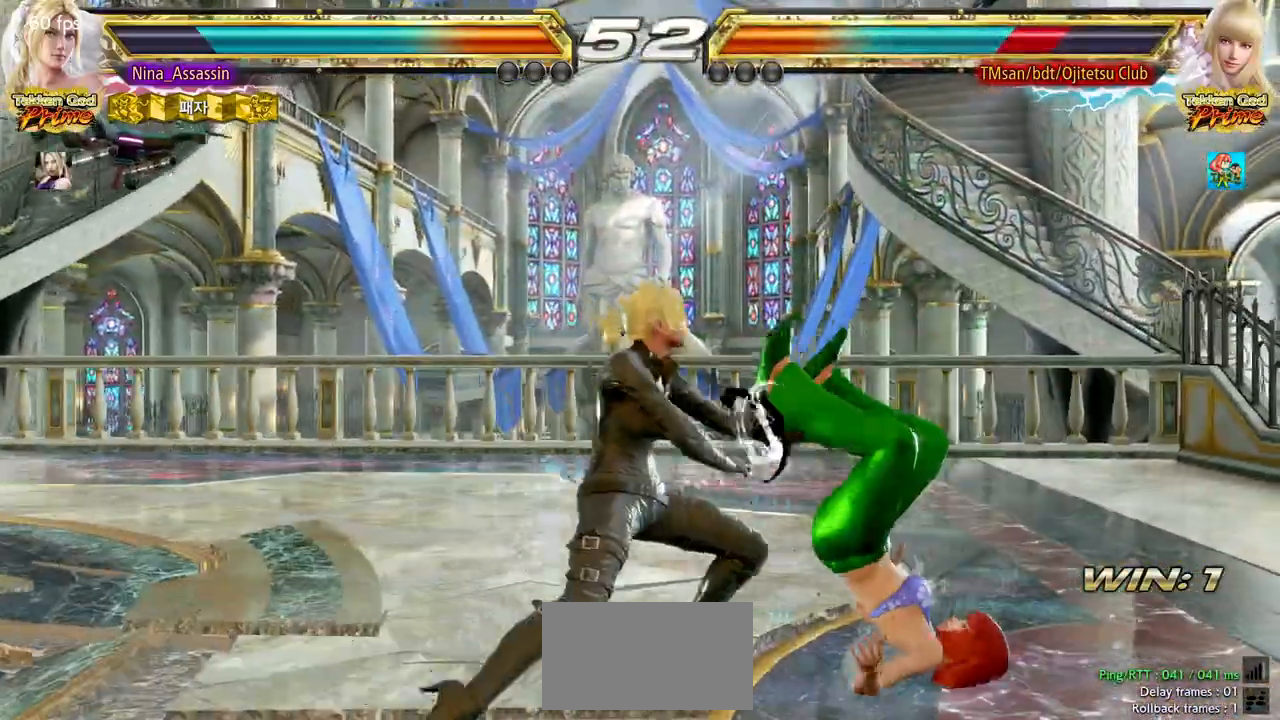
{"buttons": [], "left_stick": "right", "events": [[17, "TRIANGLE", "up"], [100, "CROSS", "down"], [150, "CROSS", "up"], [183, "CROSS", "down"], [250, "CROSS", "up"], [283, "CROSS", "down"], [333, "CROSS", "up"], [367, "CROSS", "down"], [400, "CROSS", "up"], [467, "CROSS", "down"], [500, "CROSS", "up"]]}
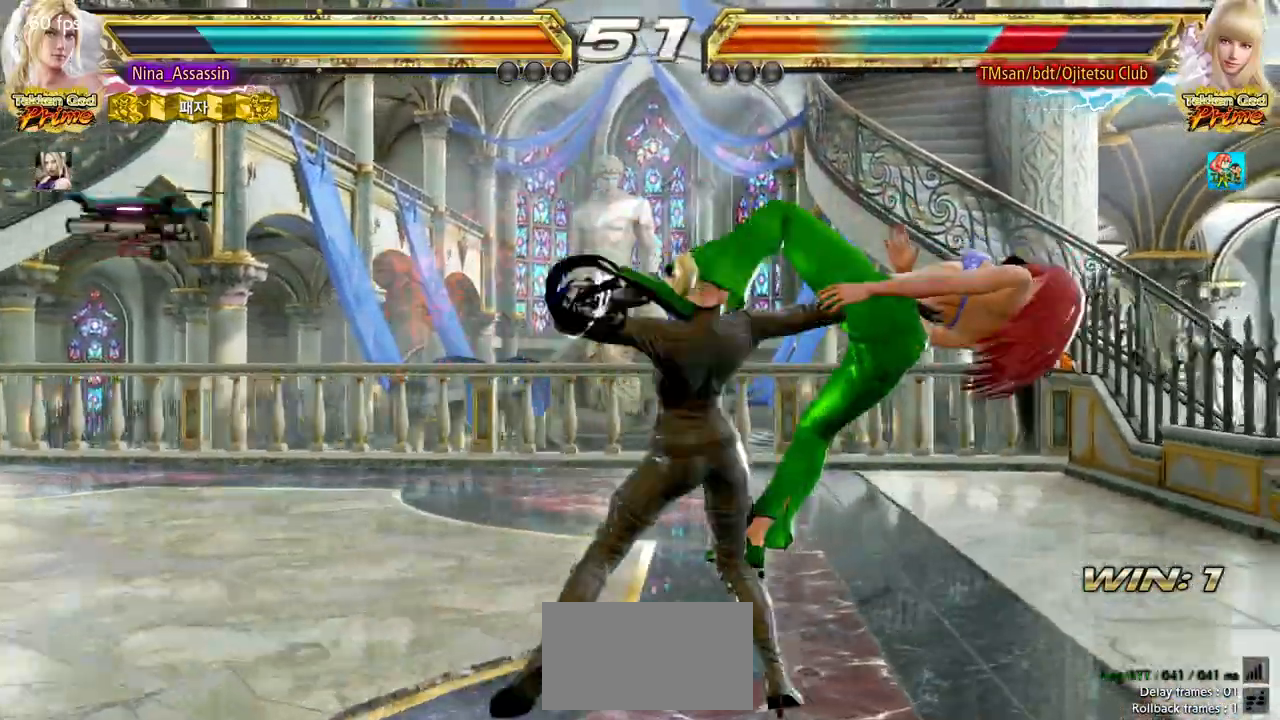
{"buttons": [], "left_stick": "center", "events": [[33, "CROSS", "down"], [83, "CROSS", "up"], [117, "CROSS", "down"], [150, "CROSS", "up"], [200, "CROSS", "down"], [233, "CROSS", "up"], [283, "left_stick", "center"], [367, "left_stick", "left"], [500, "left_stick", "center"]]}